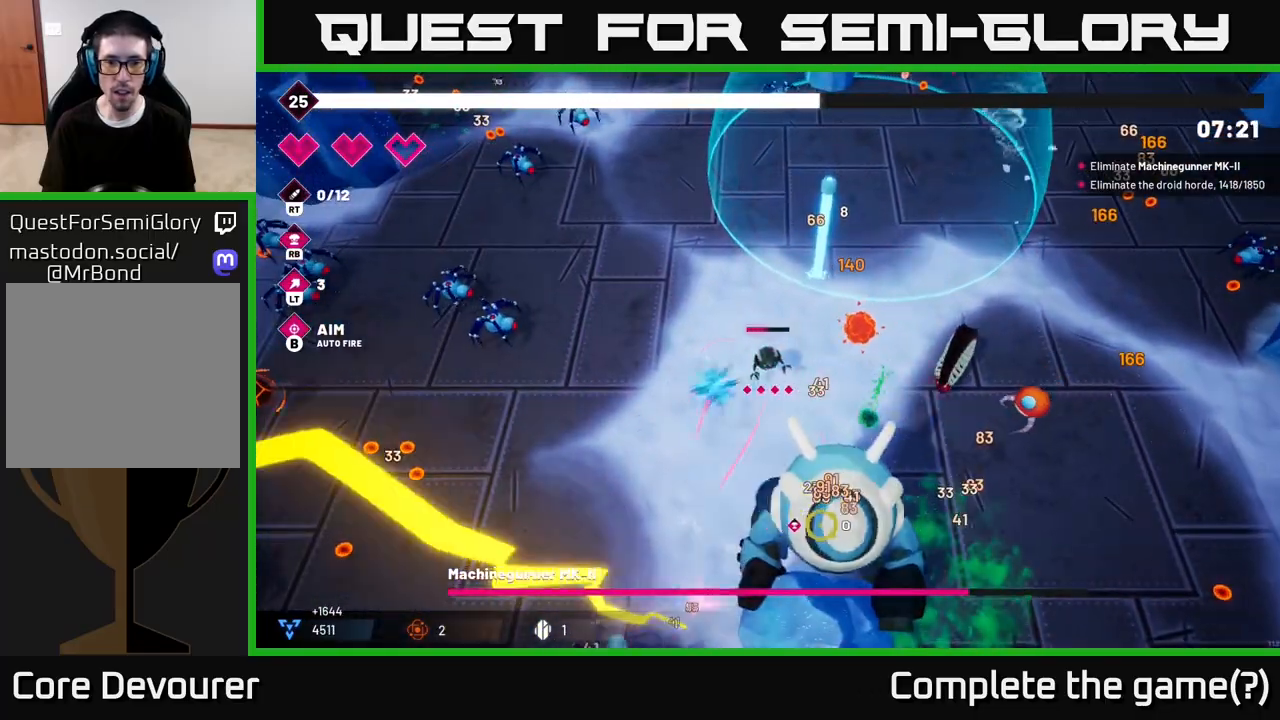
Gameplay with a controller (Xbox layout); each line is a JSON object with the inputs held at the frame after it. "events" lists button and stick changes between this image and that frame as [ms after this image, input, new state], when the widget could be followed in between.
{"buttons": ["R2"], "left_stick": "down-left", "right_stick": "down-right", "events": [[17, "left_stick", "up-left"], [133, "left_stick", "down-left"], [150, "right_stick", "down-right"]]}
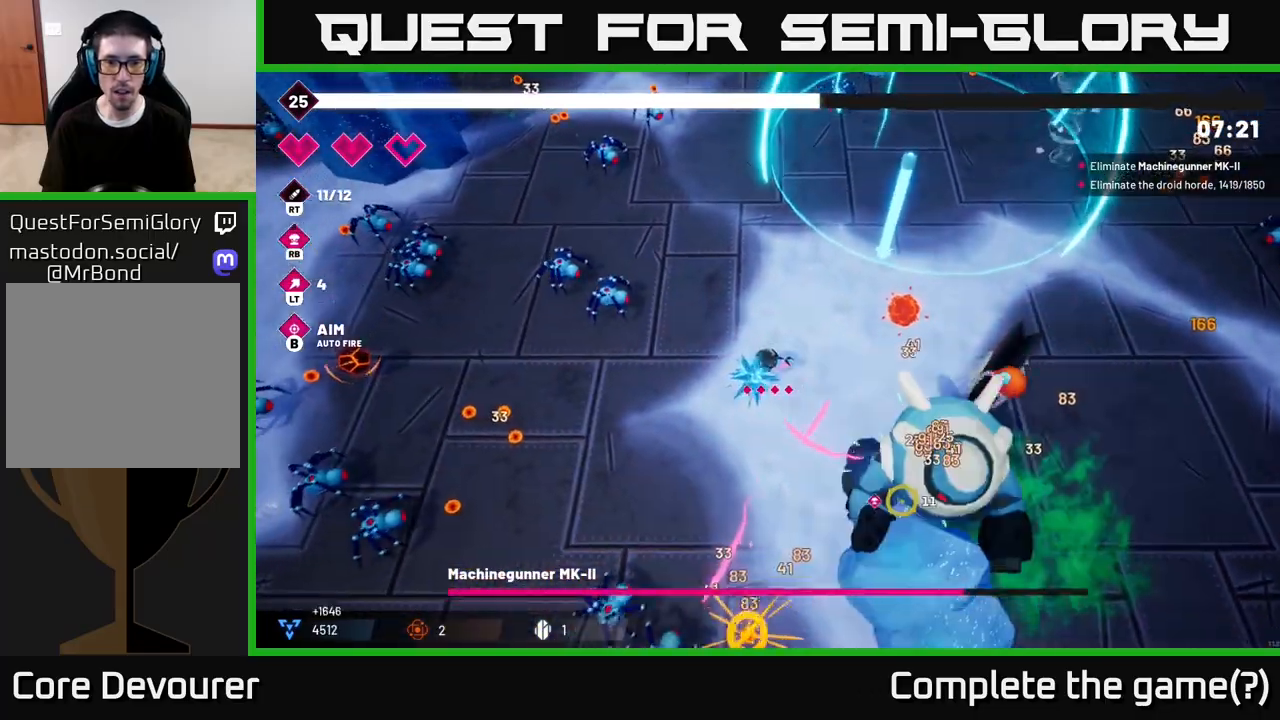
{"buttons": ["R2"], "left_stick": "left", "right_stick": "right", "events": [[167, "right_stick", "right"], [467, "left_stick", "left"]]}
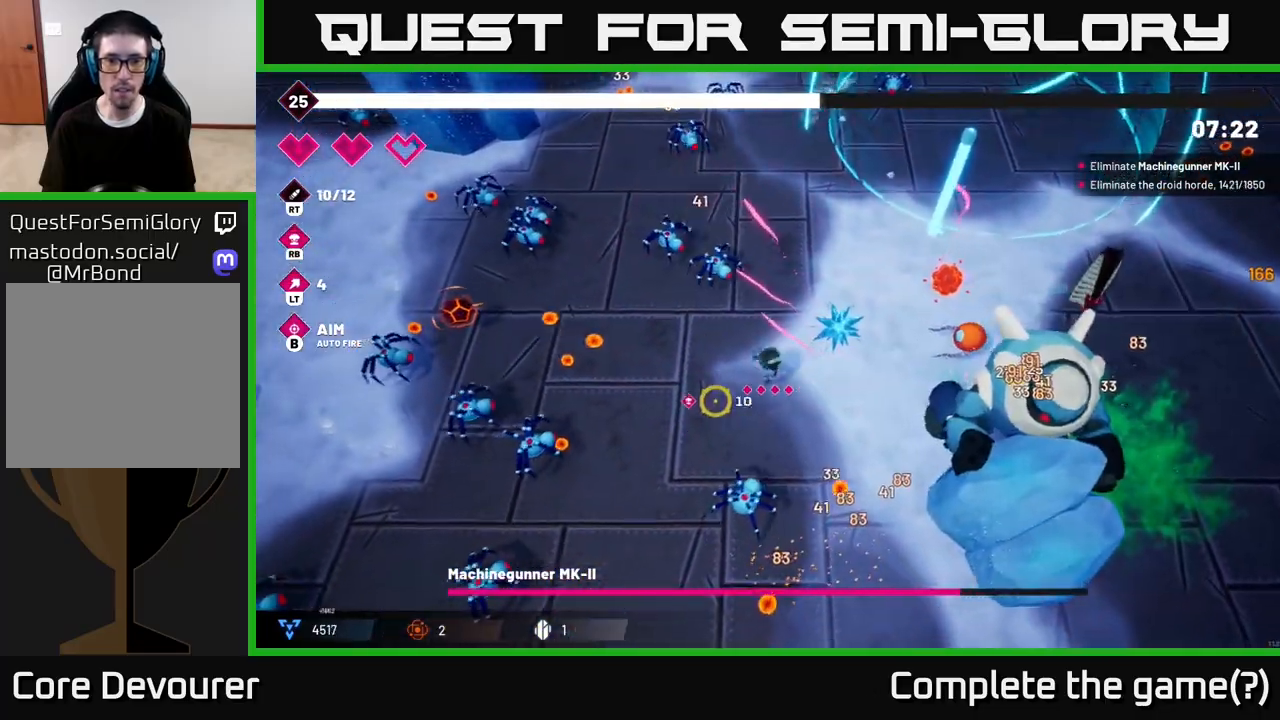
{"buttons": ["R2"], "left_stick": "up-left", "right_stick": "up", "events": [[267, "right_stick", "up"], [350, "left_stick", "up-left"]]}
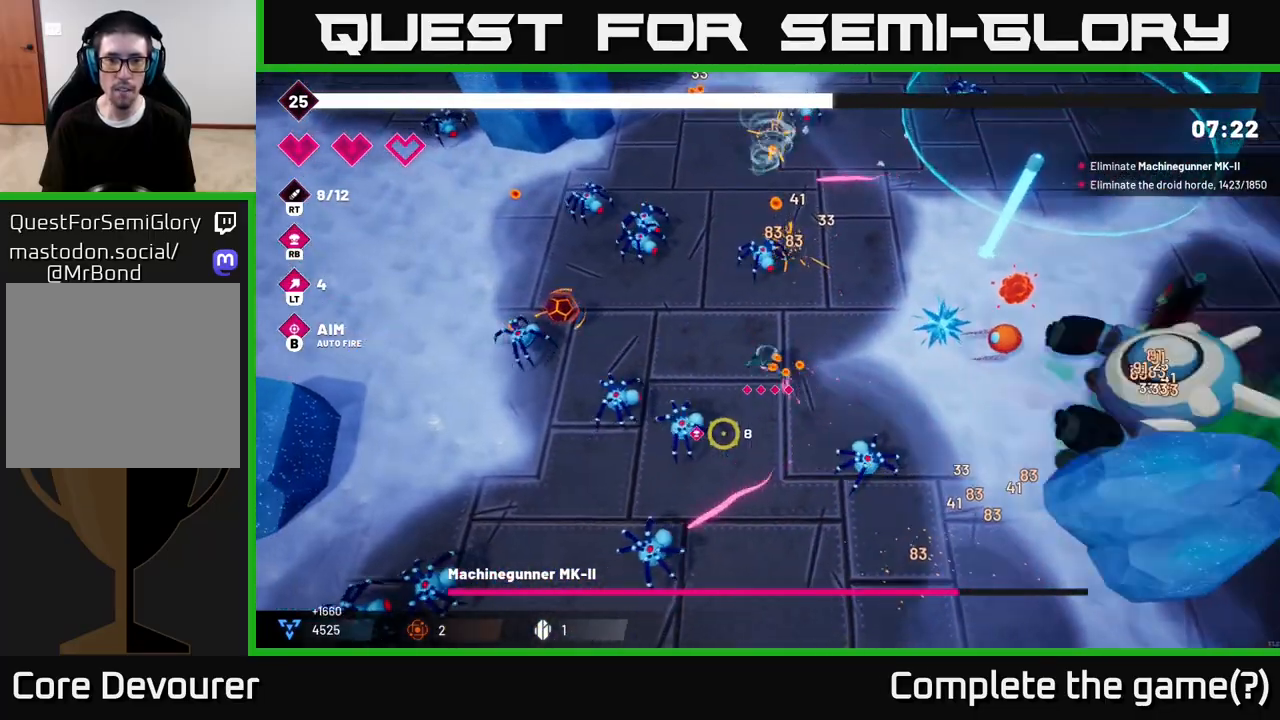
{"buttons": ["R2"], "left_stick": "left", "right_stick": "up-left", "events": [[150, "right_stick", "up-left"], [183, "left_stick", "left"]]}
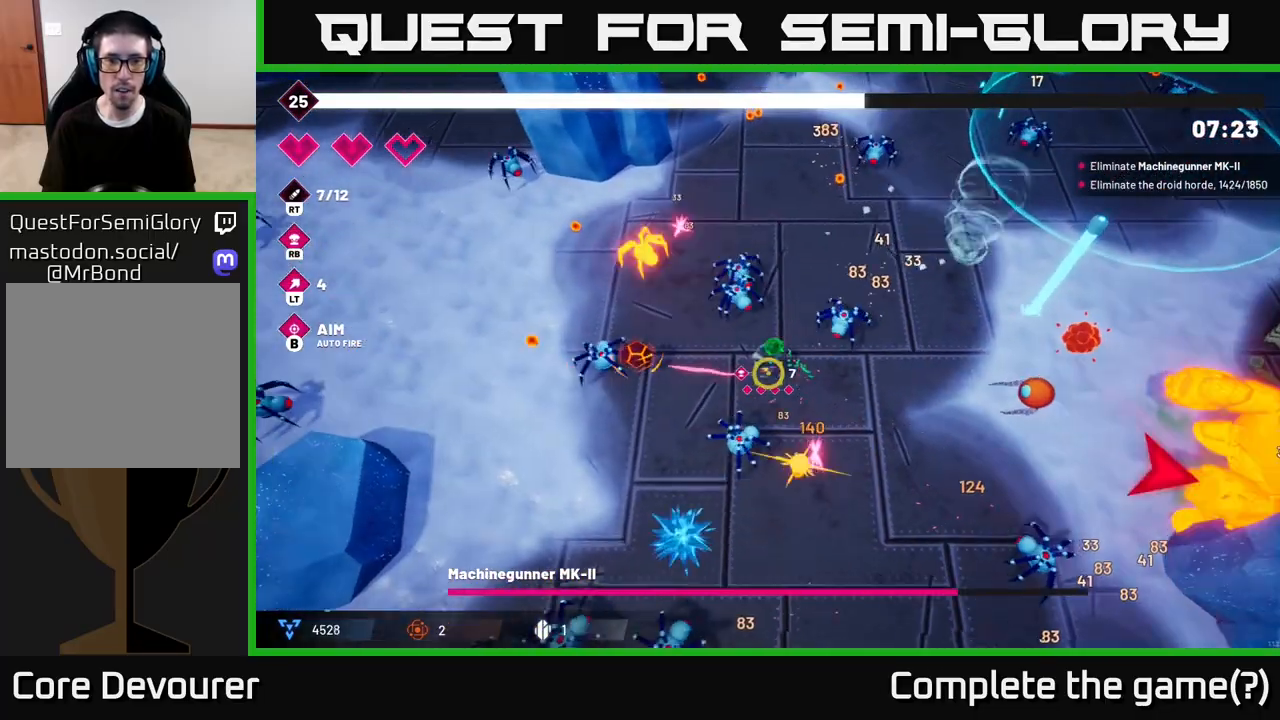
{"buttons": ["R2"], "left_stick": "down-left", "right_stick": "up", "events": [[233, "left_stick", "down-left"], [333, "L2", "down"], [467, "L2", "up"], [500, "right_stick", "up"]]}
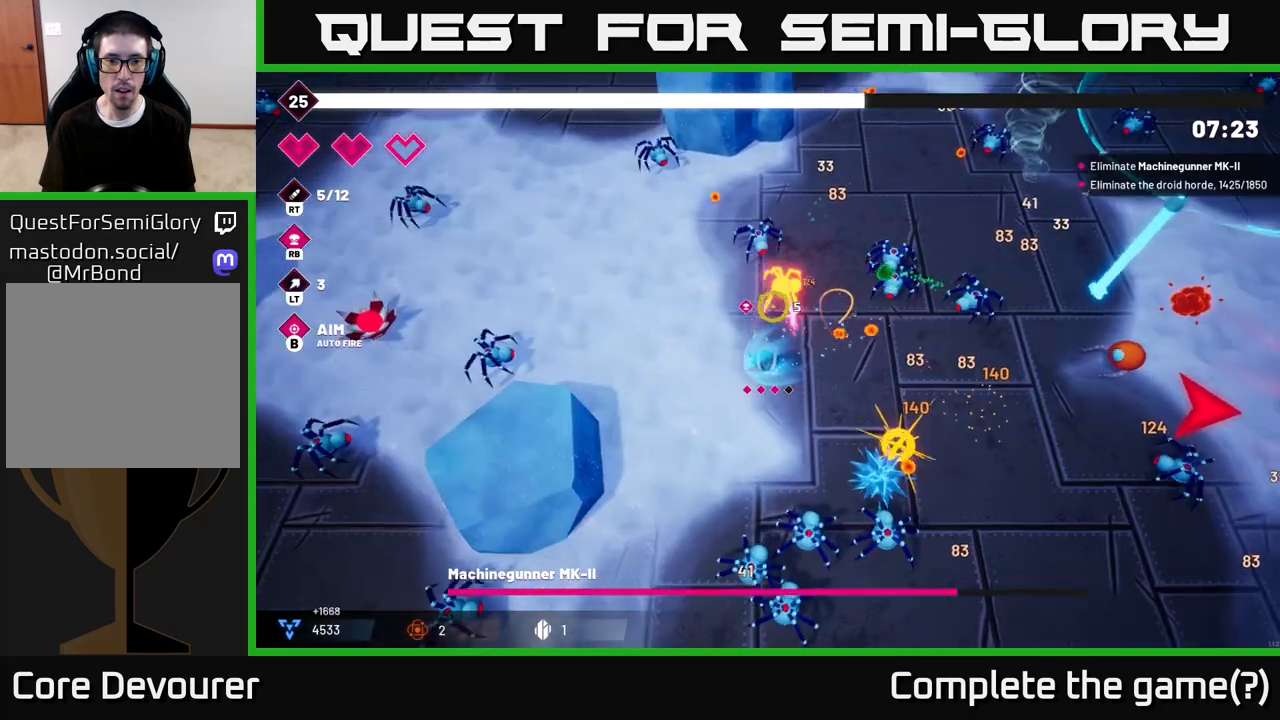
{"buttons": ["R2"], "left_stick": "up-left", "right_stick": "up-right", "events": [[150, "left_stick", "left"], [150, "right_stick", "up-right"], [300, "left_stick", "up-left"]]}
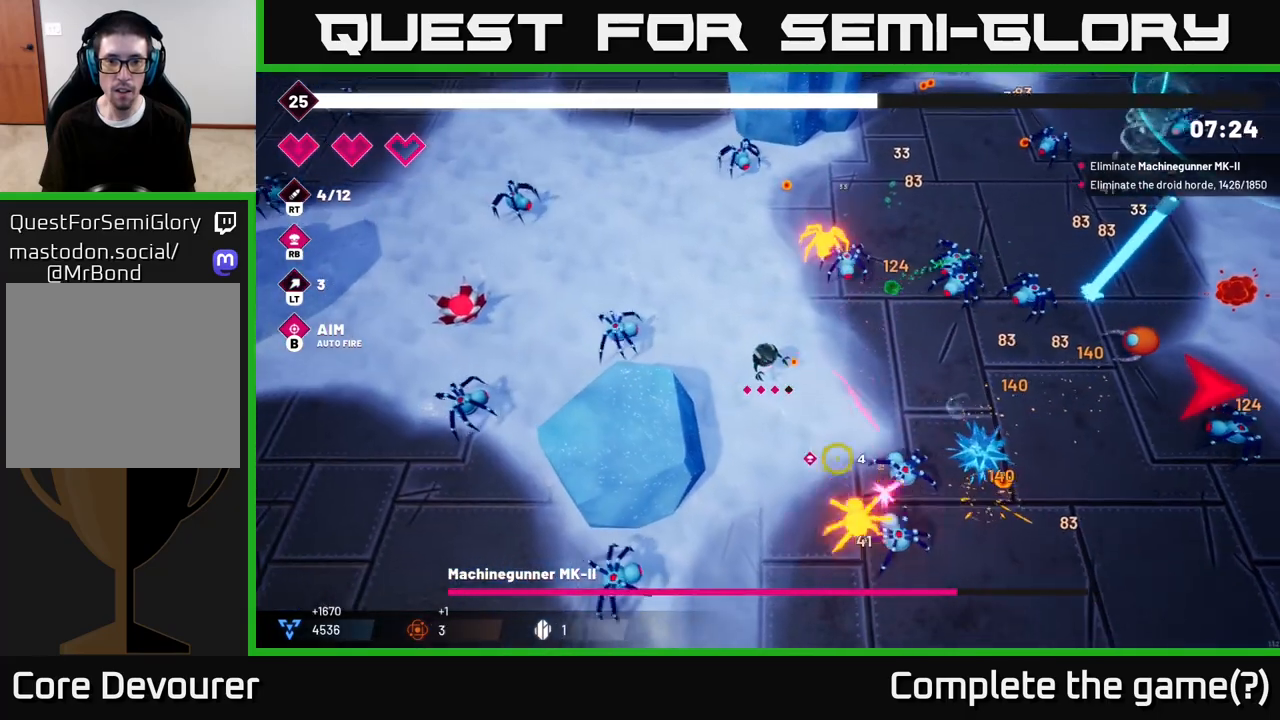
{"buttons": ["R2"], "left_stick": "up-left", "right_stick": "up-left", "events": [[400, "right_stick", "up-left"]]}
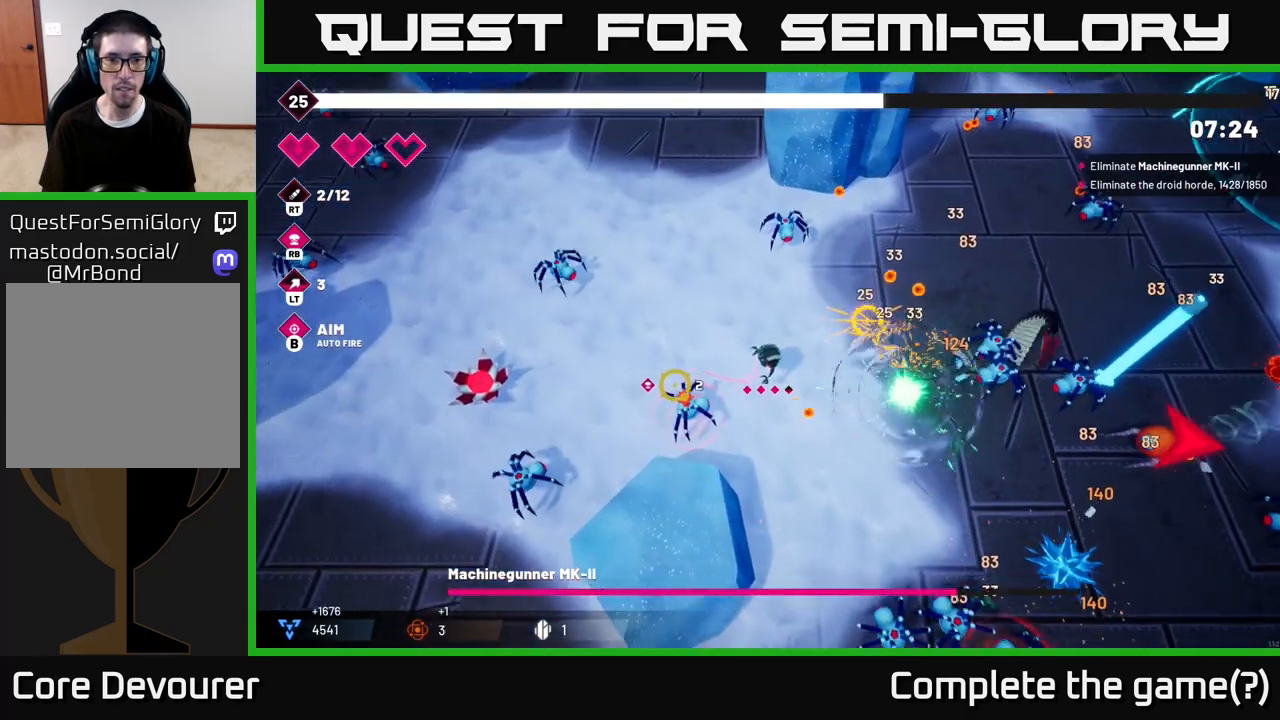
{"buttons": ["R2"], "left_stick": "up-left", "right_stick": "left", "events": [[17, "right_stick", "left"]]}
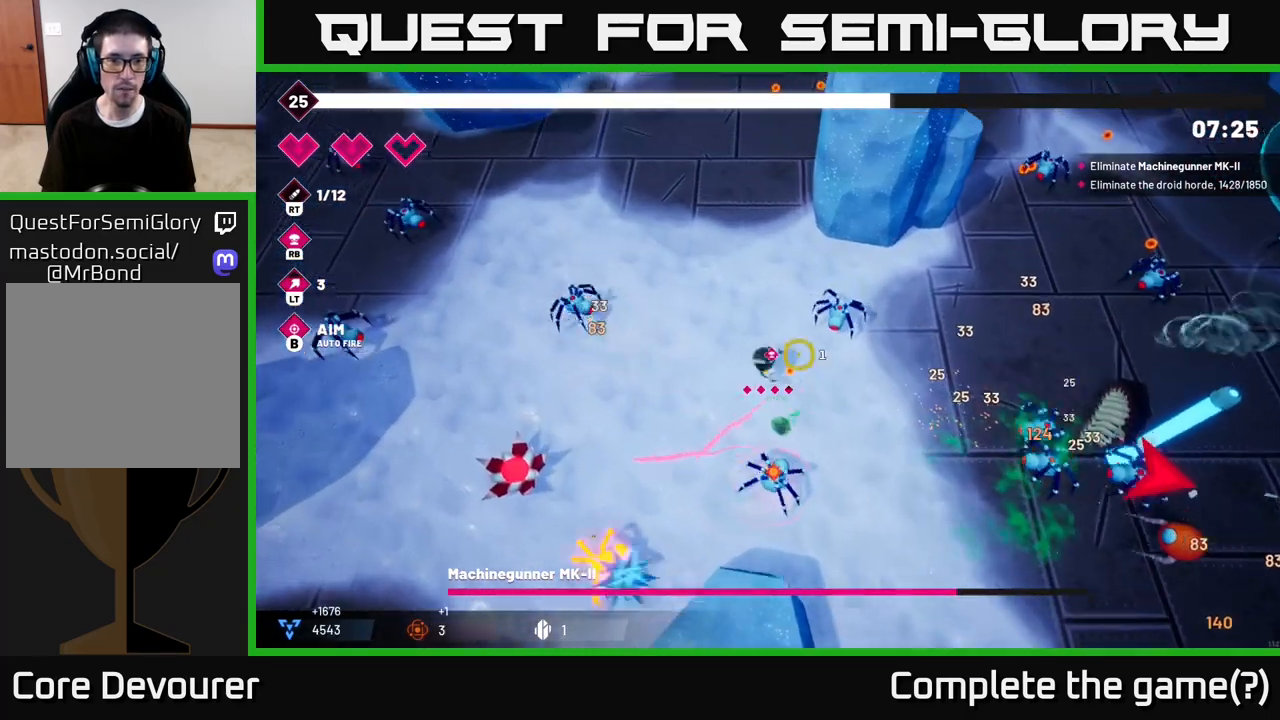
{"buttons": ["R2"], "left_stick": "up-right", "right_stick": "right", "events": [[350, "right_stick", "right"], [500, "left_stick", "up-right"]]}
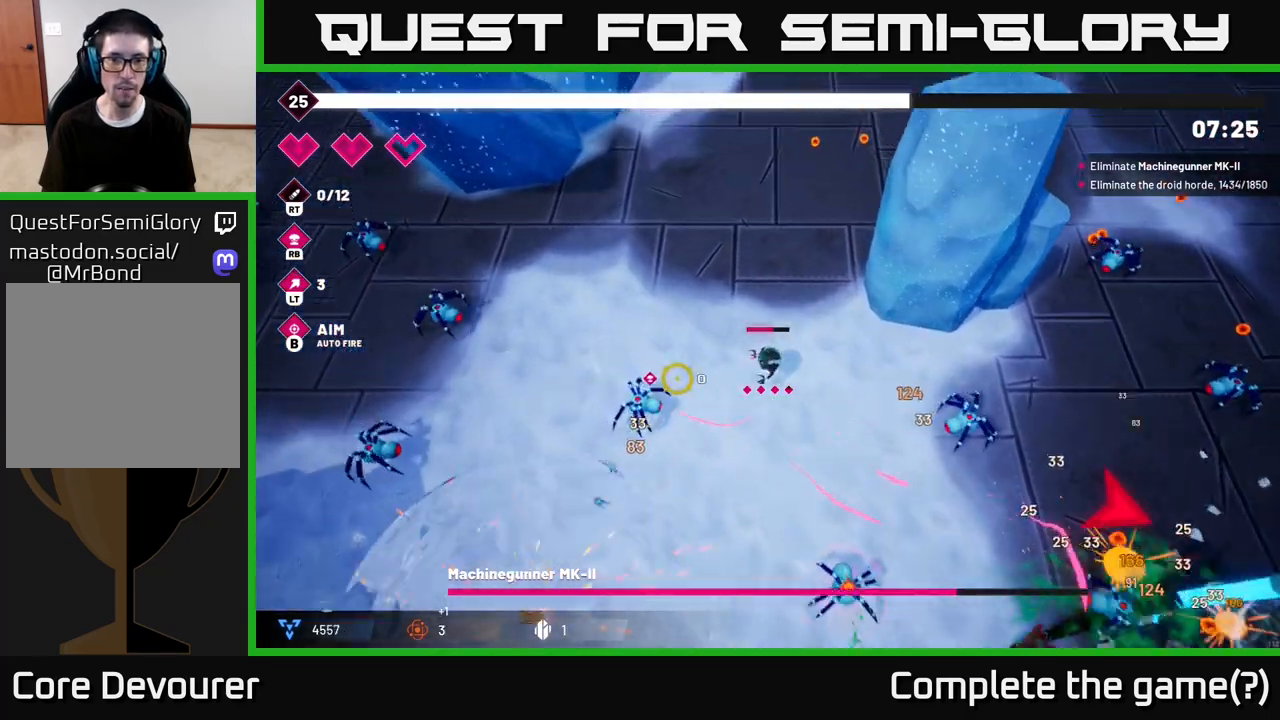
{"buttons": ["R2"], "left_stick": "down-right", "right_stick": "down-right", "events": [[133, "left_stick", "center"], [150, "right_stick", "down-right"], [383, "left_stick", "down-right"]]}
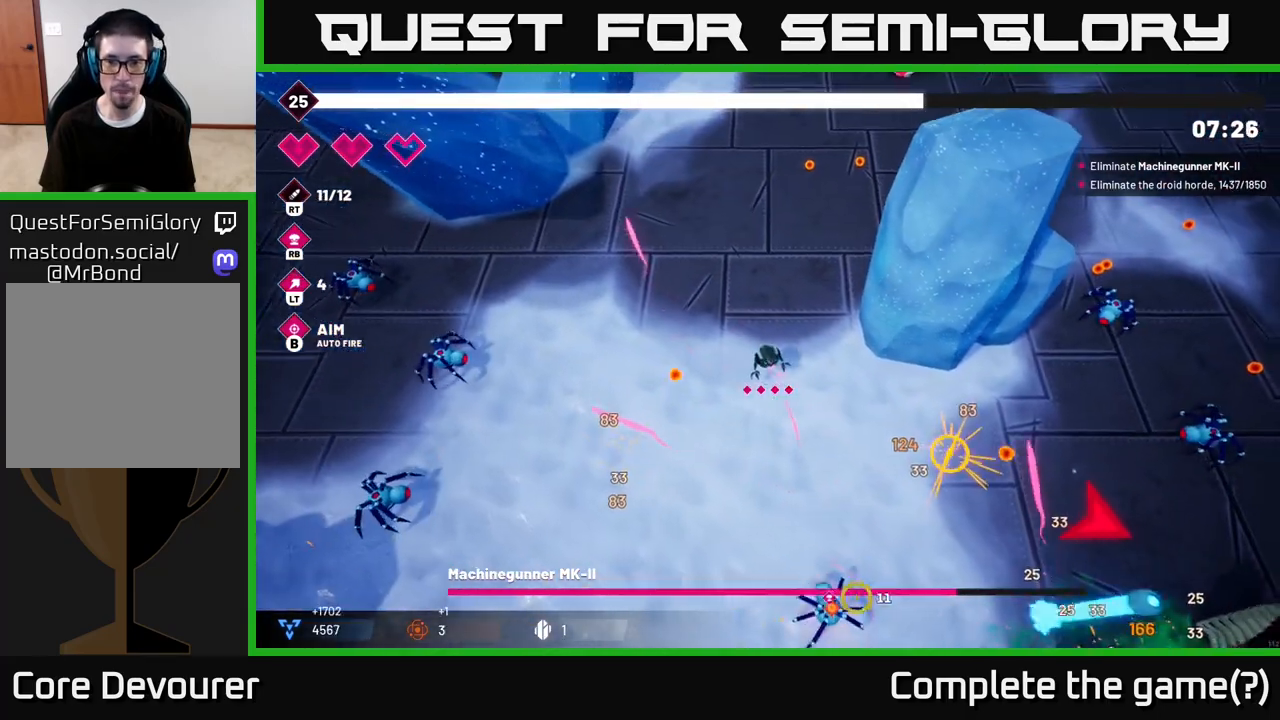
{"buttons": ["R2"], "left_stick": "center", "right_stick": "right", "events": [[83, "right_stick", "right"], [117, "left_stick", "left"], [217, "left_stick", "down-right"], [267, "left_stick", "right"], [433, "left_stick", "center"]]}
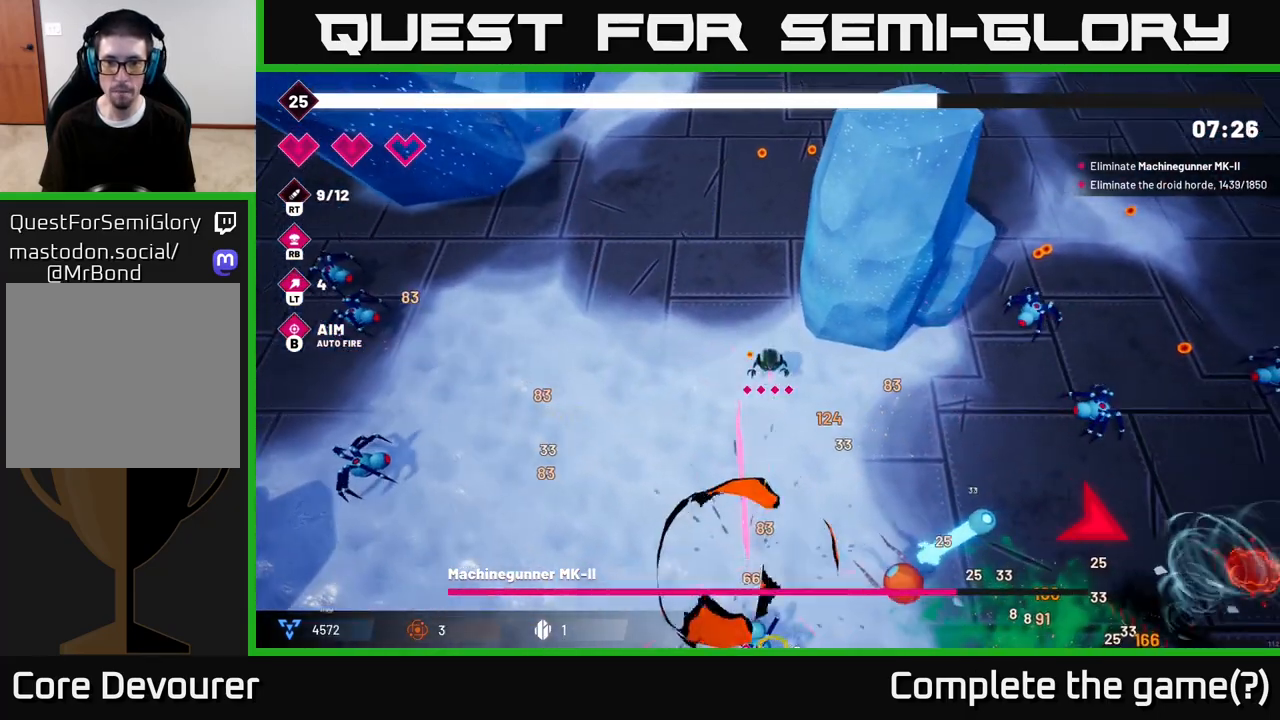
{"buttons": ["R2"], "left_stick": "down-right", "right_stick": "center", "events": [[17, "left_stick", "up-left"], [133, "left_stick", "left"], [250, "right_stick", "center"], [267, "left_stick", "up-left"], [367, "B", "down"], [400, "B", "up"], [500, "left_stick", "down-right"]]}
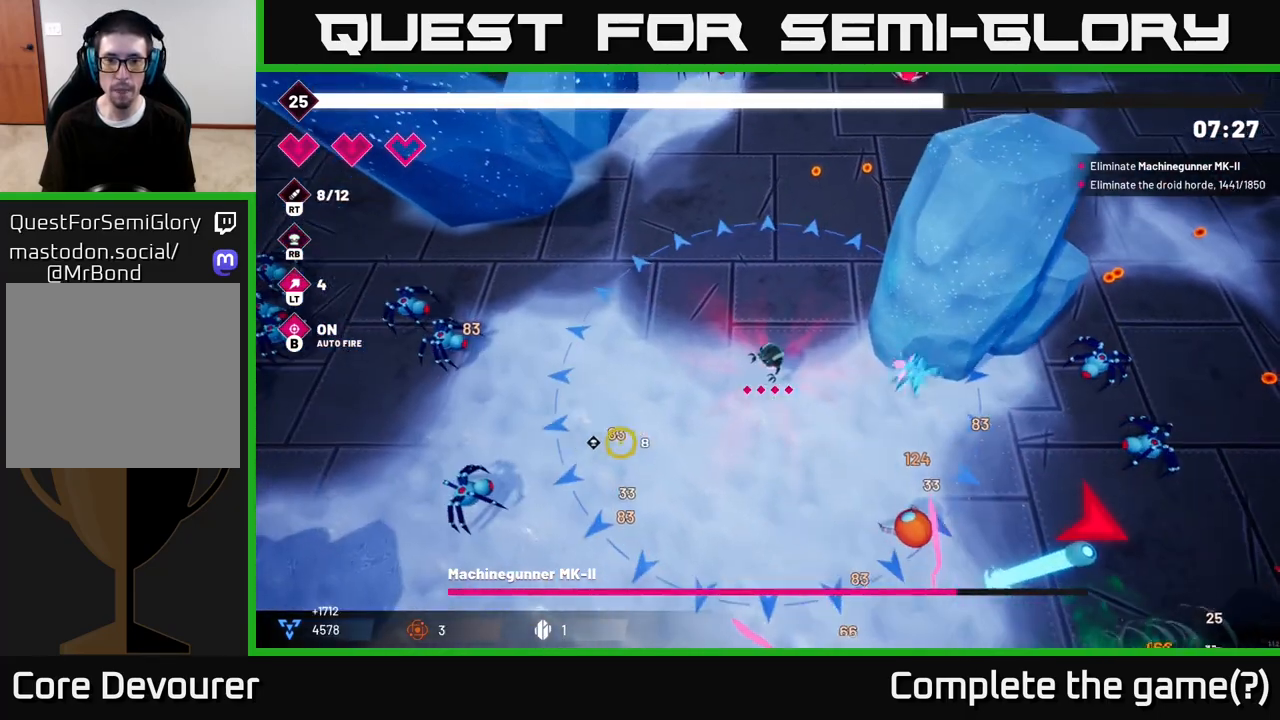
{"buttons": ["R2"], "left_stick": "down", "right_stick": "right", "events": [[33, "left_stick", "down"], [100, "right_stick", "down-right"], [133, "left_stick", "down-left"], [367, "left_stick", "down"], [483, "right_stick", "right"]]}
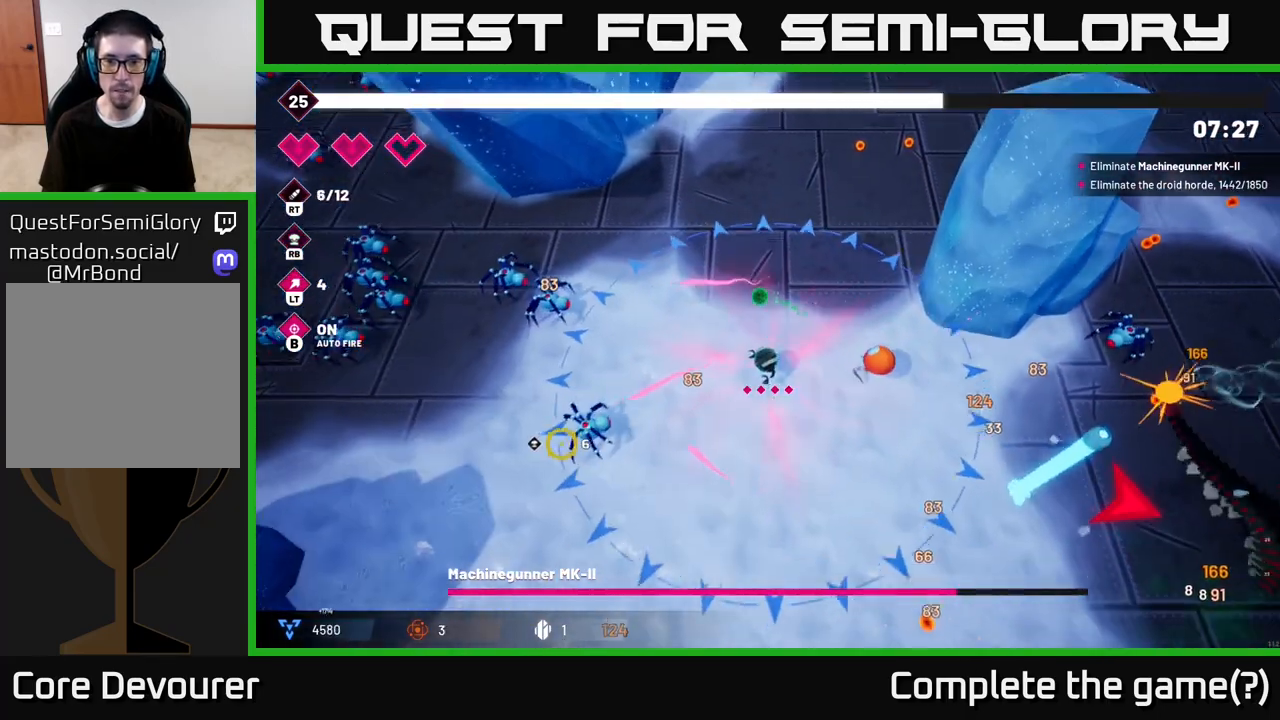
{"buttons": ["R2"], "left_stick": "left", "right_stick": "right", "events": [[83, "left_stick", "right"], [117, "right_stick", "center"], [150, "left_stick", "up"], [200, "B", "down"], [200, "left_stick", "up-left"], [300, "B", "up"], [450, "left_stick", "left"], [450, "right_stick", "right"]]}
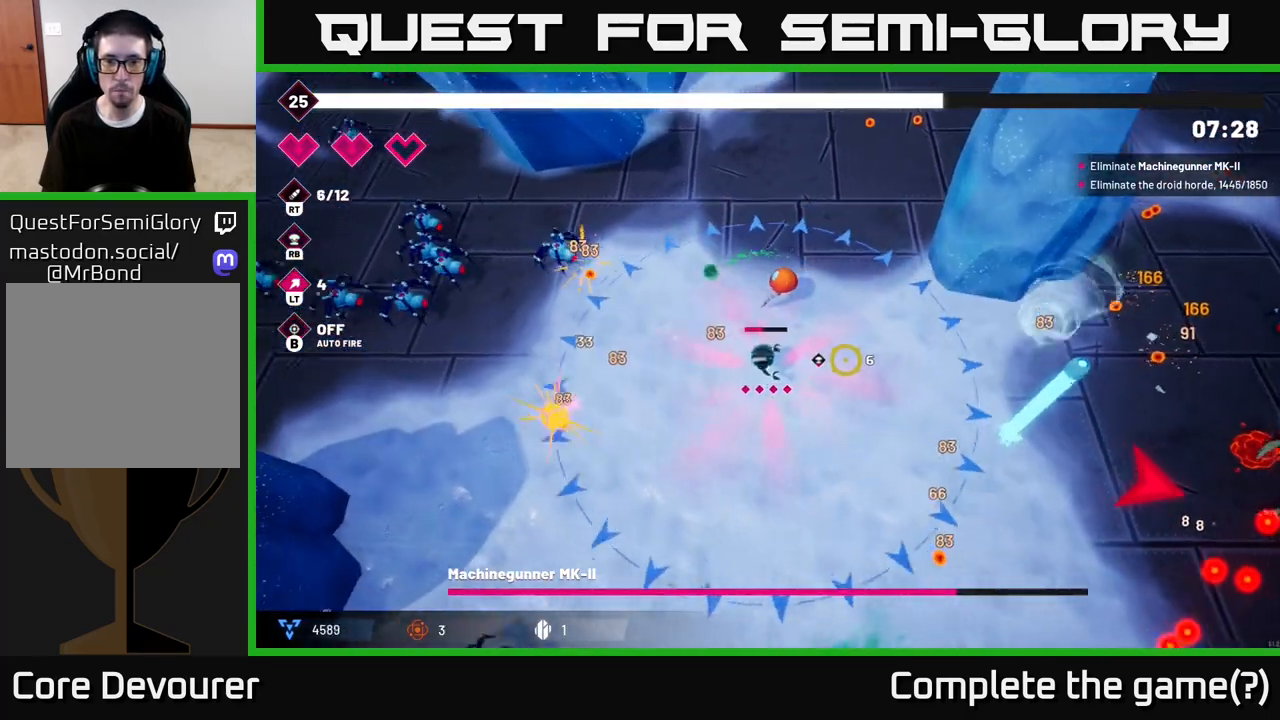
{"buttons": ["R2"], "left_stick": "down-right", "right_stick": "down-right", "events": [[17, "left_stick", "down-left"], [83, "left_stick", "down"], [250, "left_stick", "down-right"], [367, "right_stick", "down-right"]]}
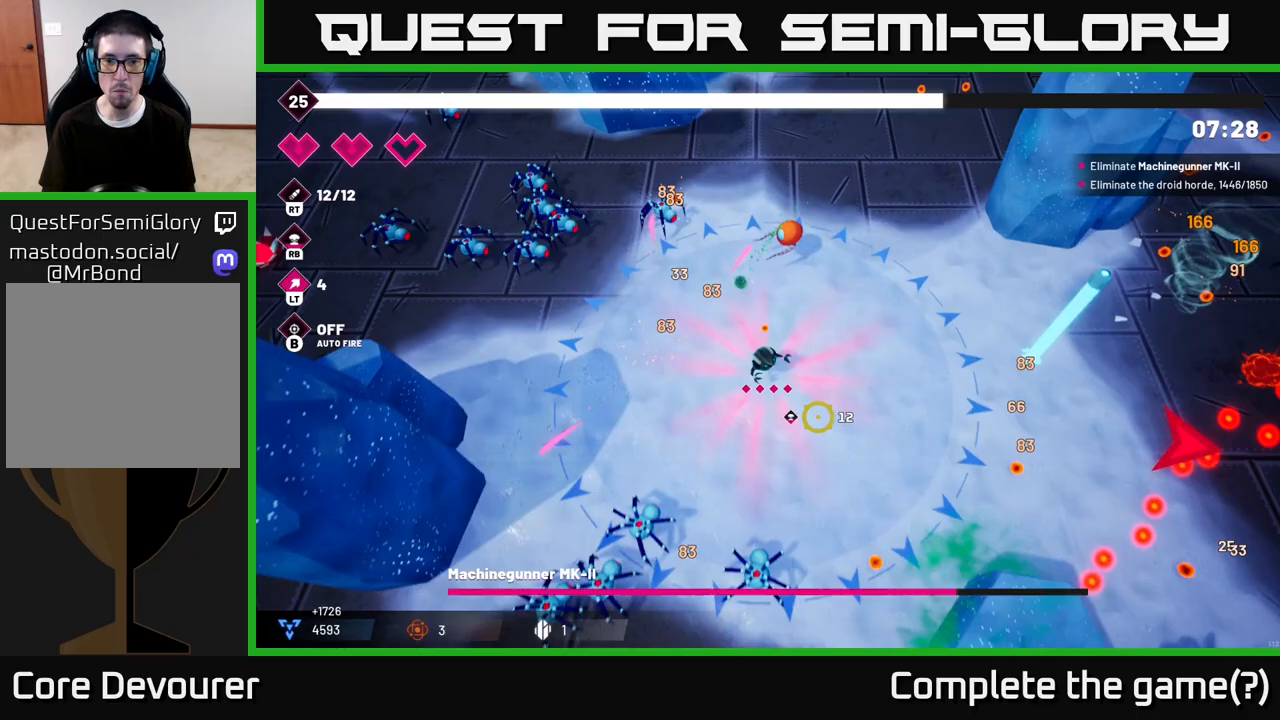
{"buttons": ["R2"], "left_stick": "up", "right_stick": "right", "events": [[33, "right_stick", "right"], [267, "left_stick", "up-right"], [417, "left_stick", "up"]]}
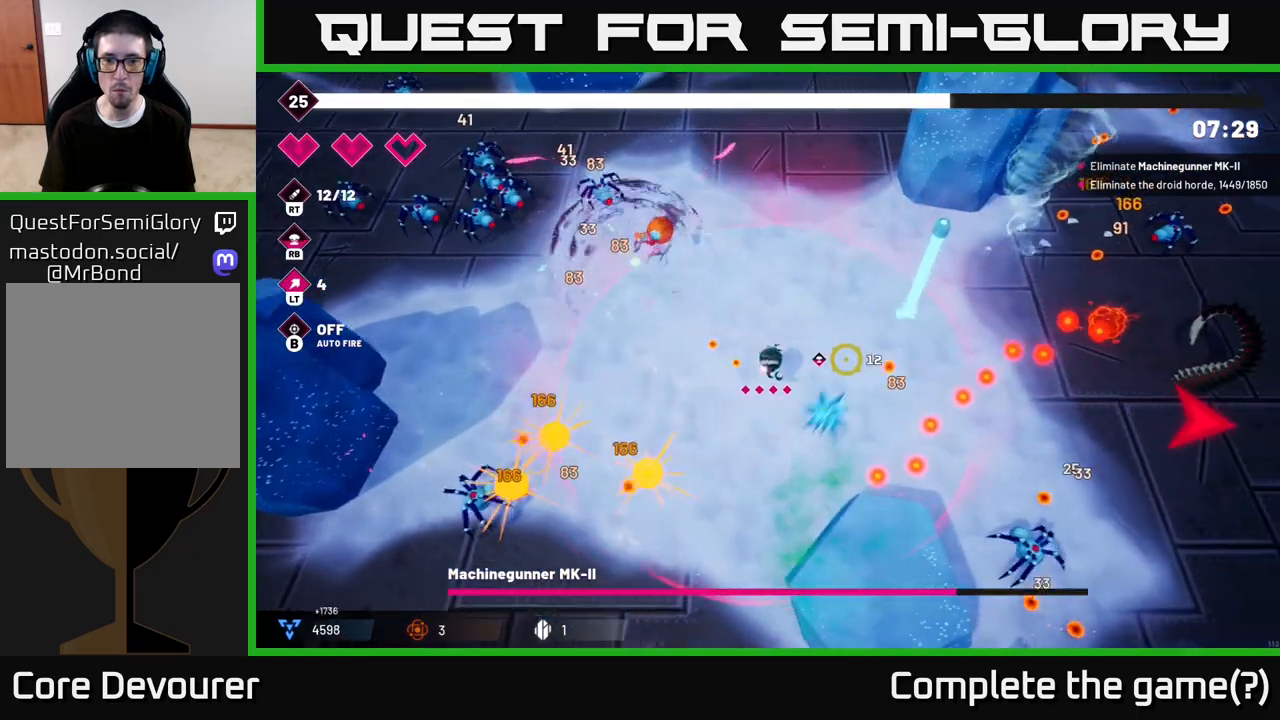
{"buttons": ["R2"], "left_stick": "up-right", "right_stick": "right", "events": [[200, "left_stick", "up-left"], [400, "left_stick", "up-right"]]}
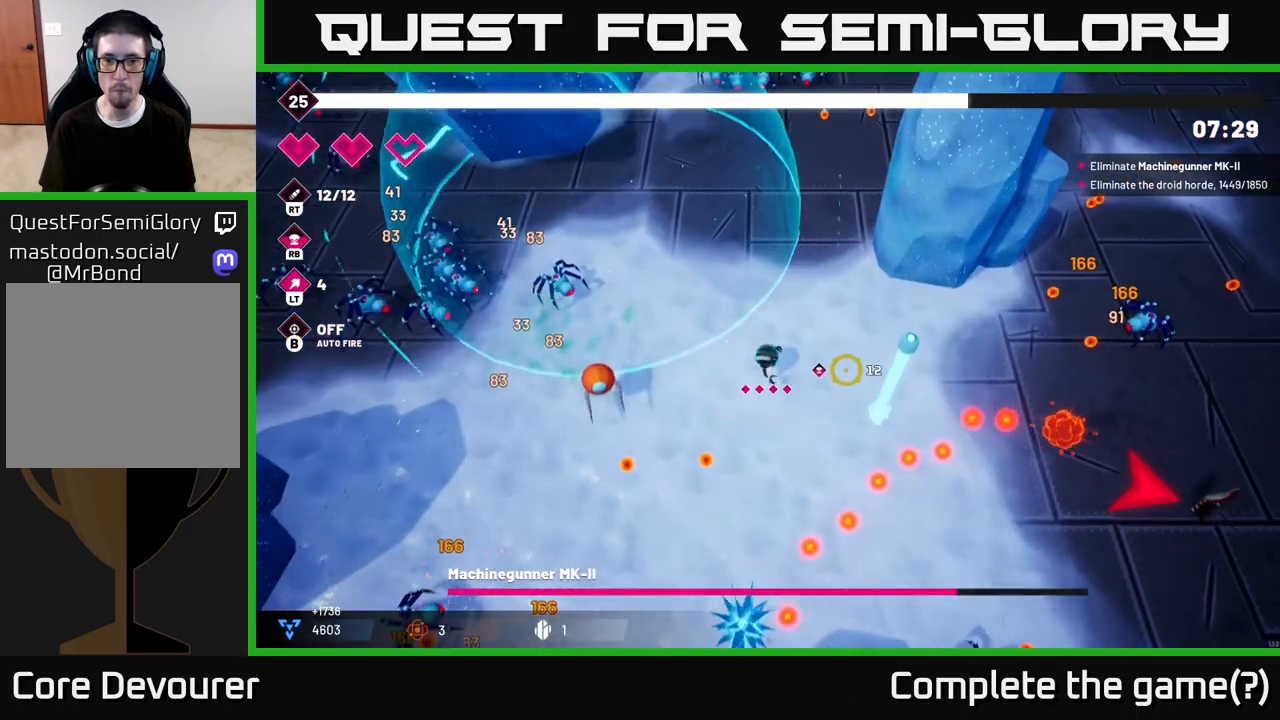
{"buttons": ["R2"], "left_stick": "center", "right_stick": "down-right", "events": [[17, "left_stick", "up"], [50, "right_stick", "down-right"], [150, "R2", "up"], [200, "R2", "down"], [350, "left_stick", "right"], [433, "left_stick", "center"]]}
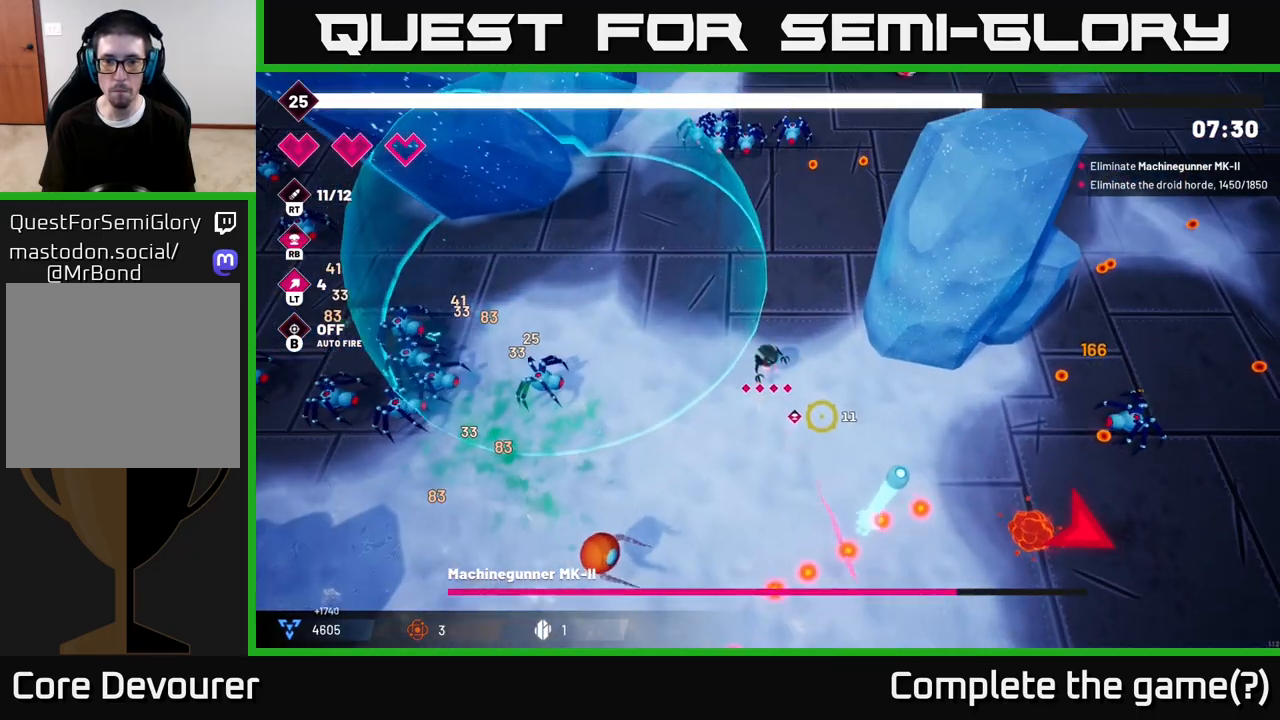
{"buttons": ["R2"], "left_stick": "right", "right_stick": "down-right", "events": [[83, "left_stick", "down"], [167, "left_stick", "down-right"], [267, "left_stick", "right"]]}
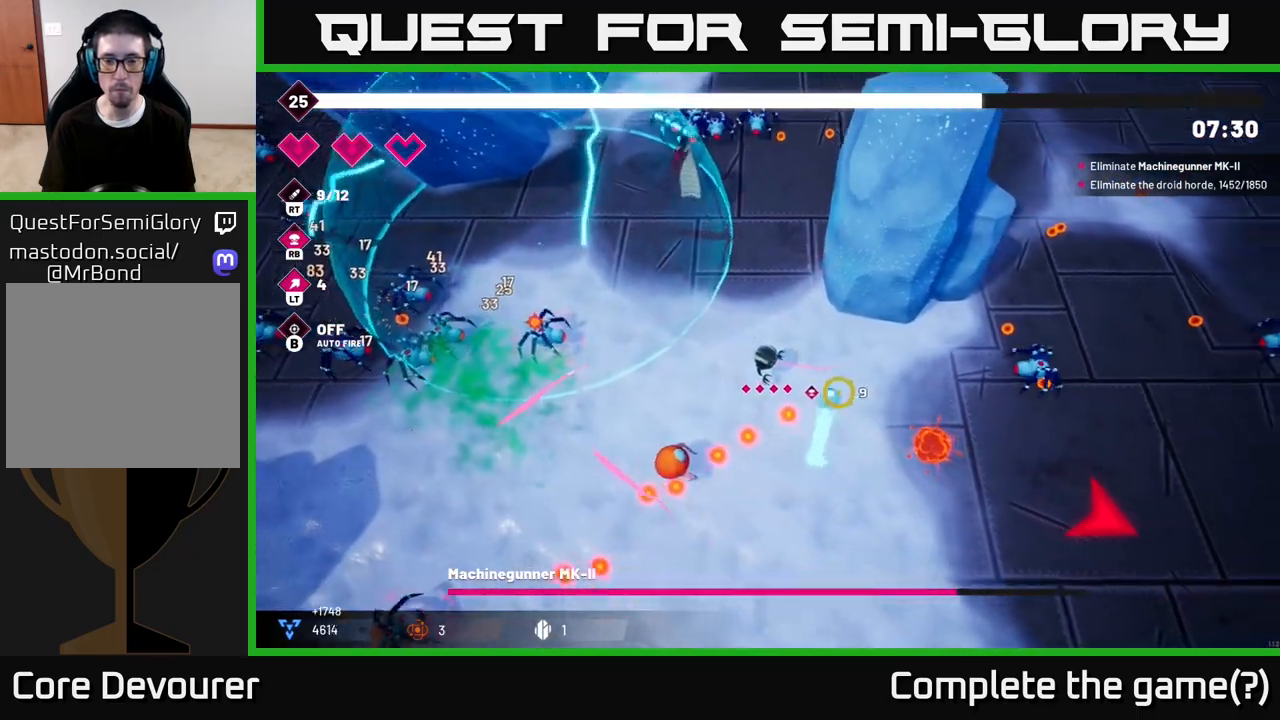
{"buttons": ["R2"], "left_stick": "right", "right_stick": "down-right", "events": [[17, "left_stick", "up"], [200, "left_stick", "right"]]}
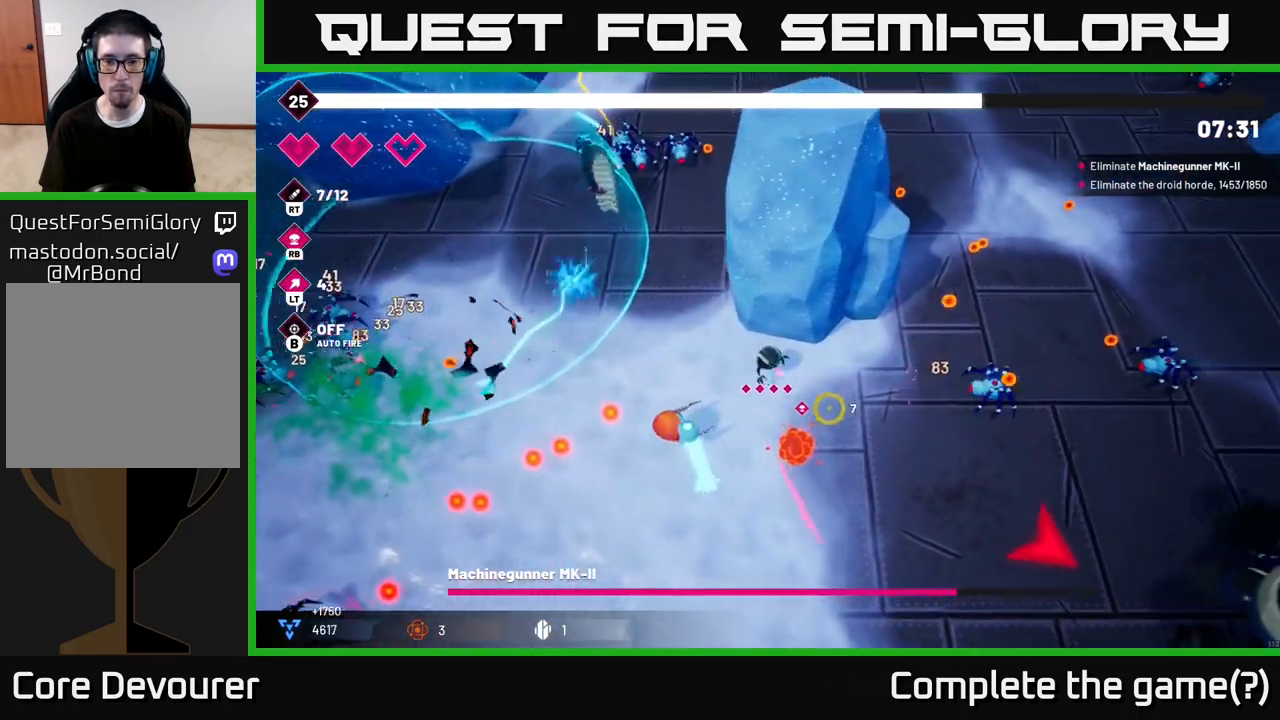
{"buttons": ["R2"], "left_stick": "up", "right_stick": "down-right", "events": [[467, "left_stick", "up"]]}
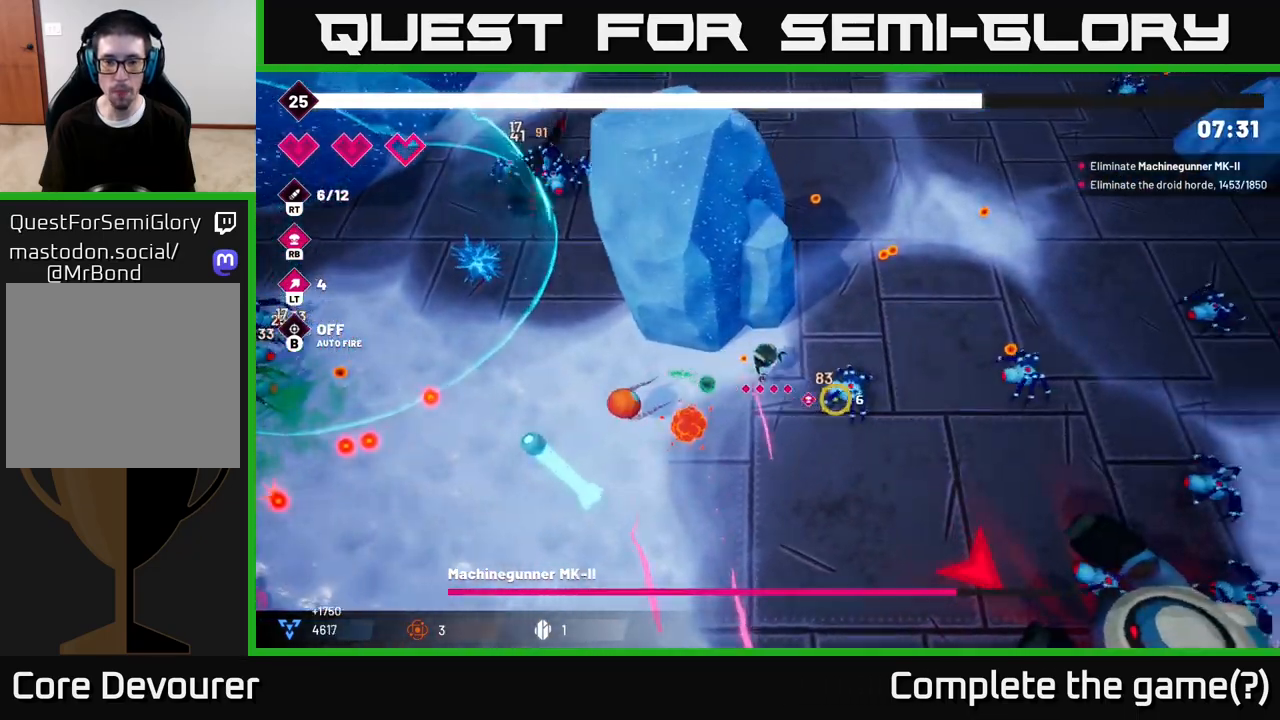
{"buttons": ["R2"], "left_stick": "right", "right_stick": "down-right", "events": [[300, "left_stick", "right"]]}
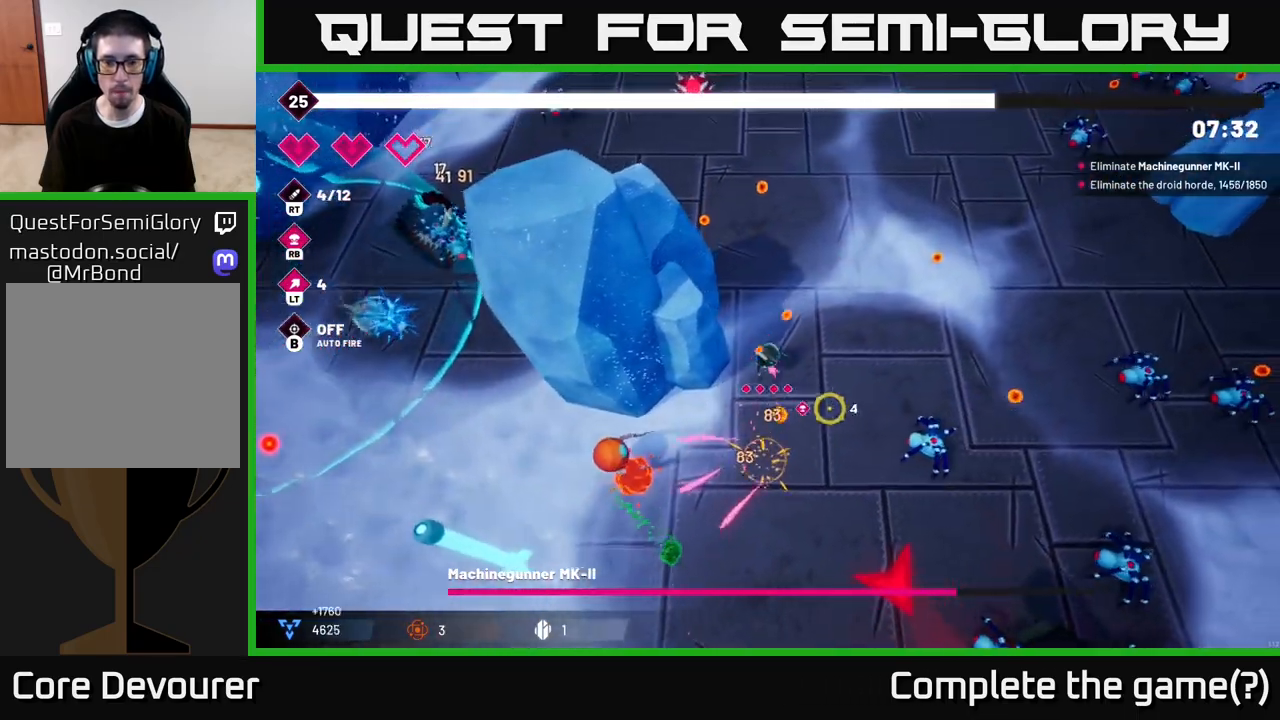
{"buttons": ["R2"], "left_stick": "right", "right_stick": "down", "events": [[500, "right_stick", "down"]]}
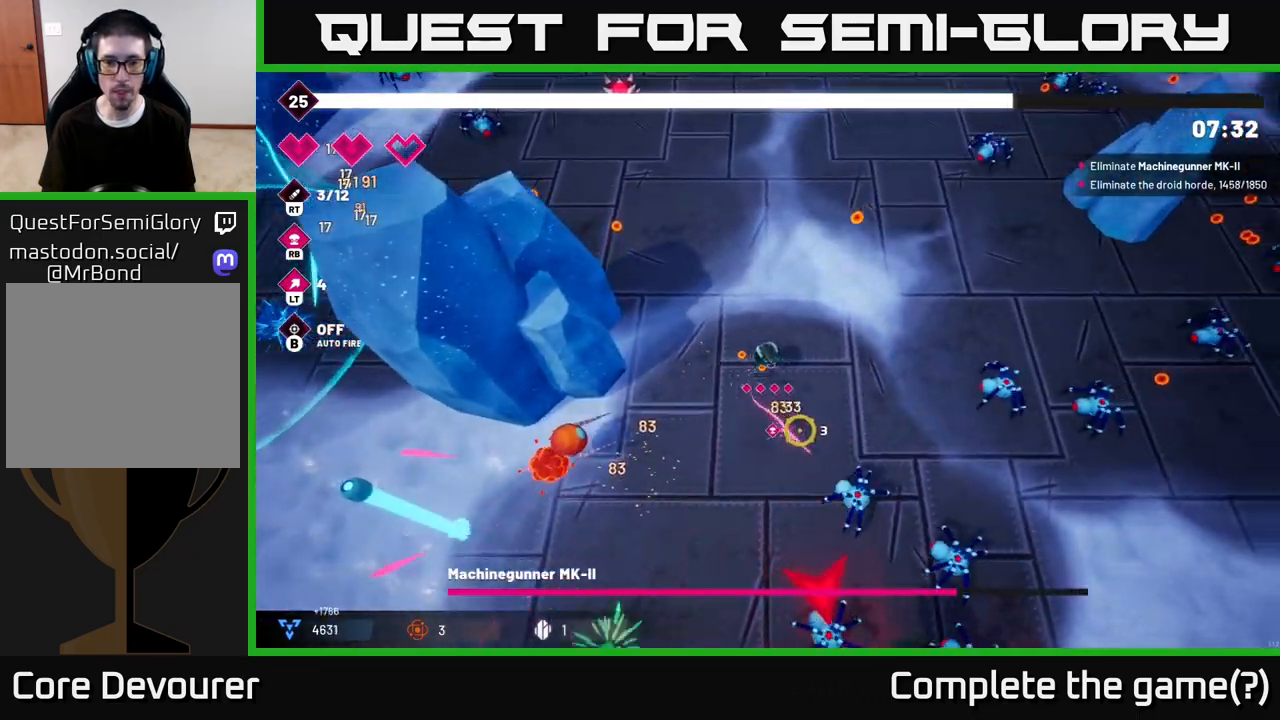
{"buttons": ["R2"], "left_stick": "down-right", "right_stick": "down", "events": [[250, "left_stick", "down-right"]]}
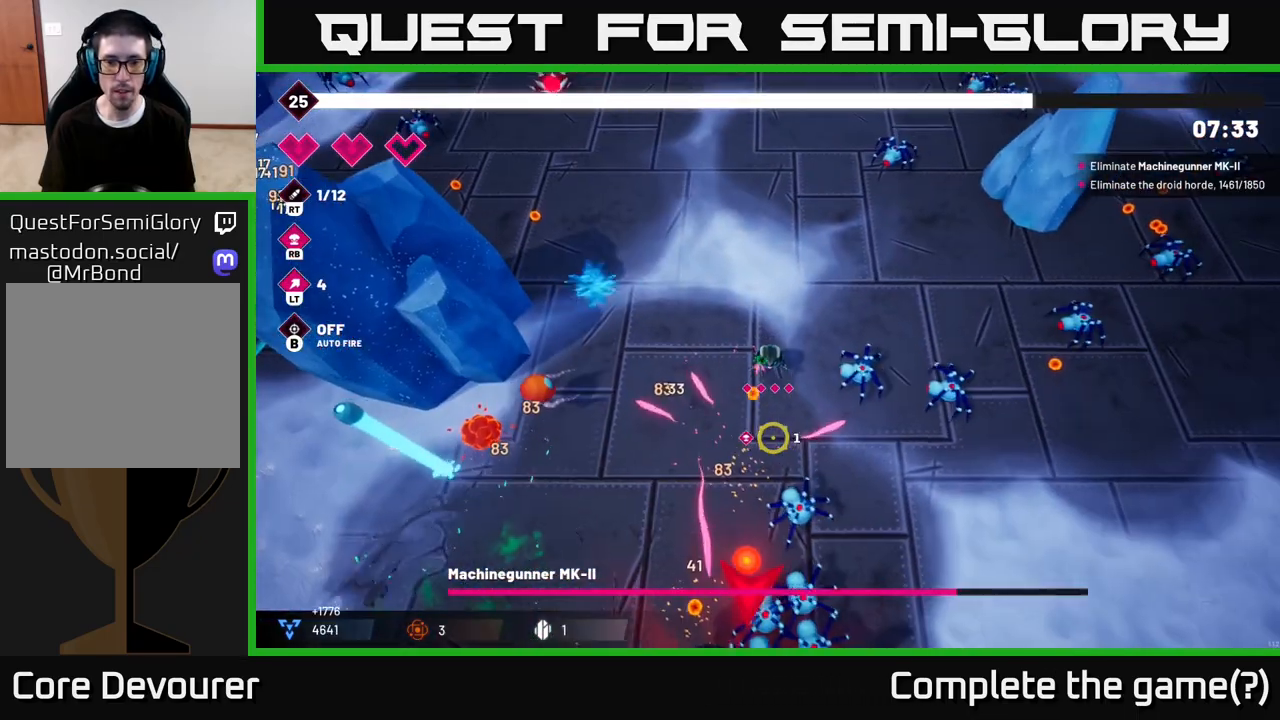
{"buttons": ["R2"], "left_stick": "down-right", "right_stick": "down-left", "events": [[150, "L2", "down"], [300, "L2", "up"], [383, "right_stick", "down-left"]]}
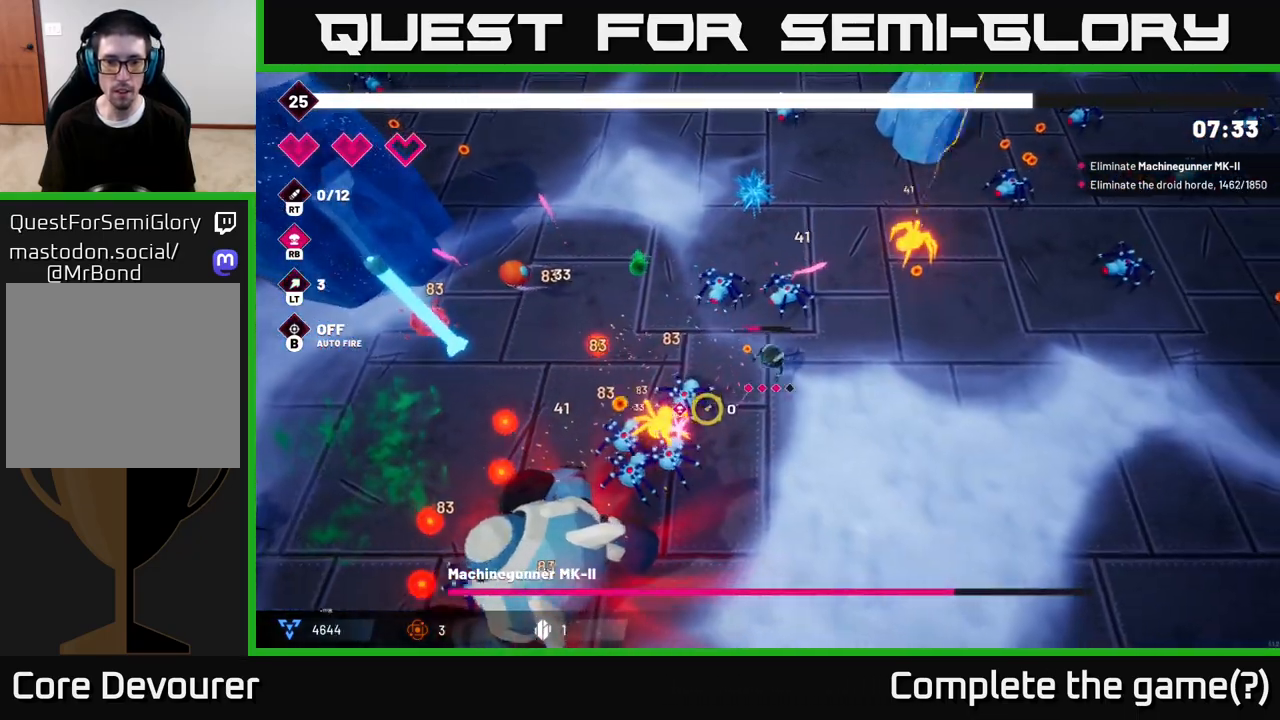
{"buttons": ["R2"], "left_stick": "down", "right_stick": "left", "events": [[100, "left_stick", "down"], [333, "right_stick", "left"]]}
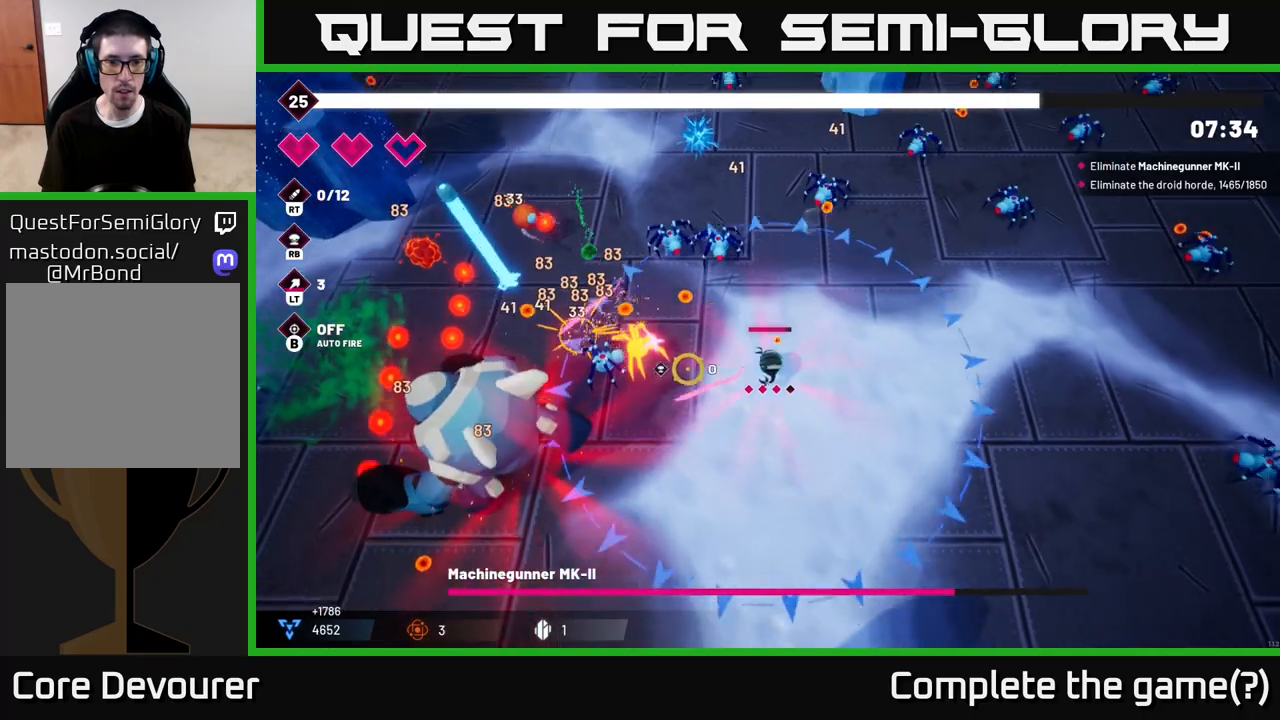
{"buttons": ["R2"], "left_stick": "down-left", "right_stick": "left", "events": [[117, "left_stick", "down-left"]]}